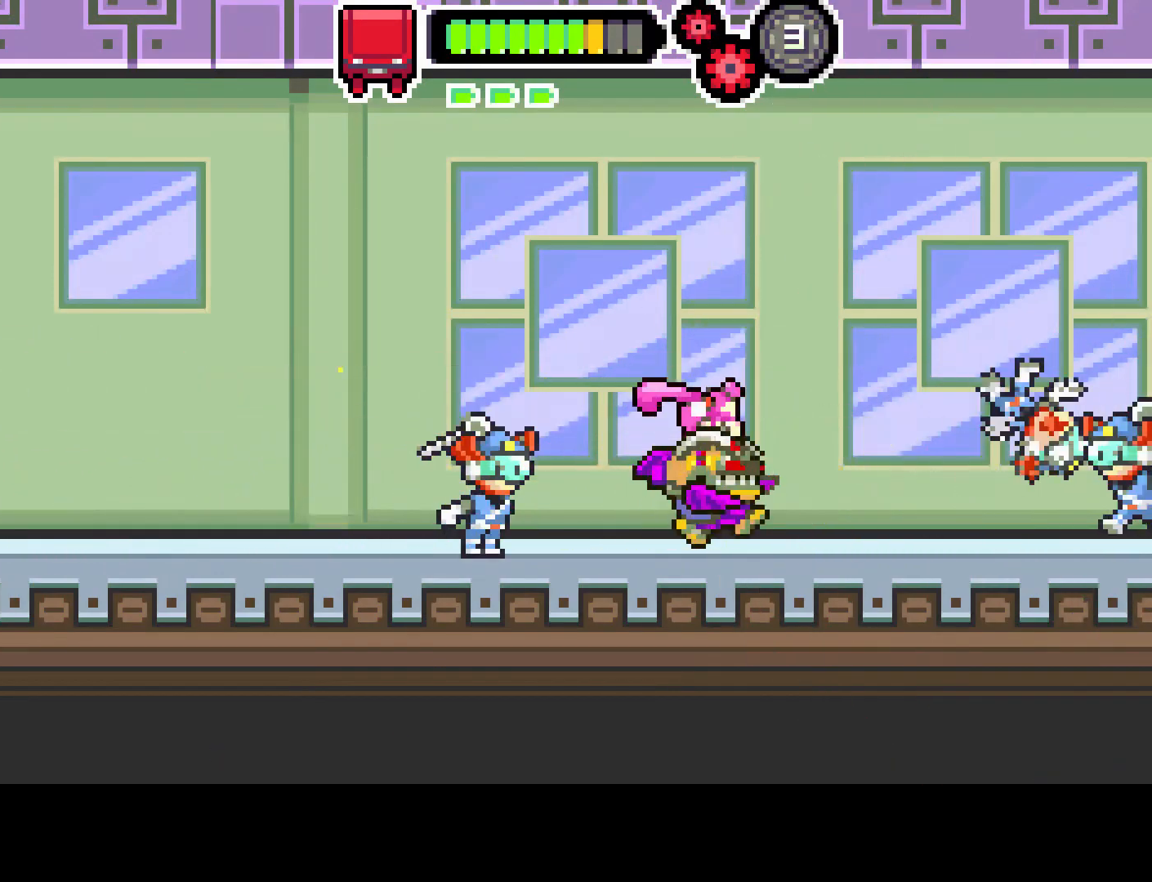
Gameplay with a controller (PlayStation layout); each line is a JSON object with the inputs held at the frame after it. "events" lists button and stick changes between this image and that frame as [ms after this image, input, new state], when the widget could be followed in between. Not read: L3 R3.
{"buttons": ["DPAD_LEFT"], "left_stick": "center", "right_stick": "center", "events": [[67, "DPAD_RIGHT", "up"], [150, "DPAD_LEFT", "down"], [233, "R1", "down"], [400, "R1", "up"]]}
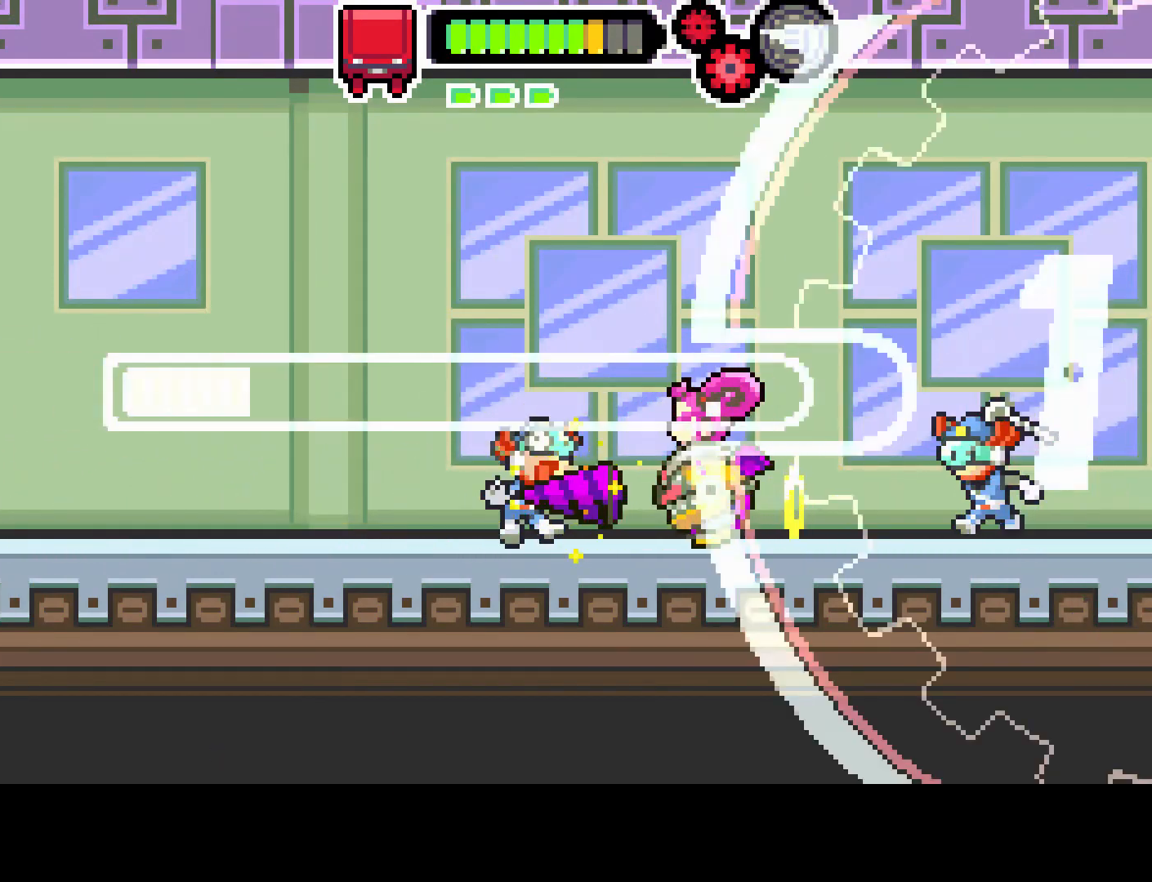
{"buttons": ["R1", "DPAD_RIGHT"], "left_stick": "center", "right_stick": "center", "events": [[200, "DPAD_LEFT", "up"], [267, "DPAD_RIGHT", "down"], [433, "R1", "down"]]}
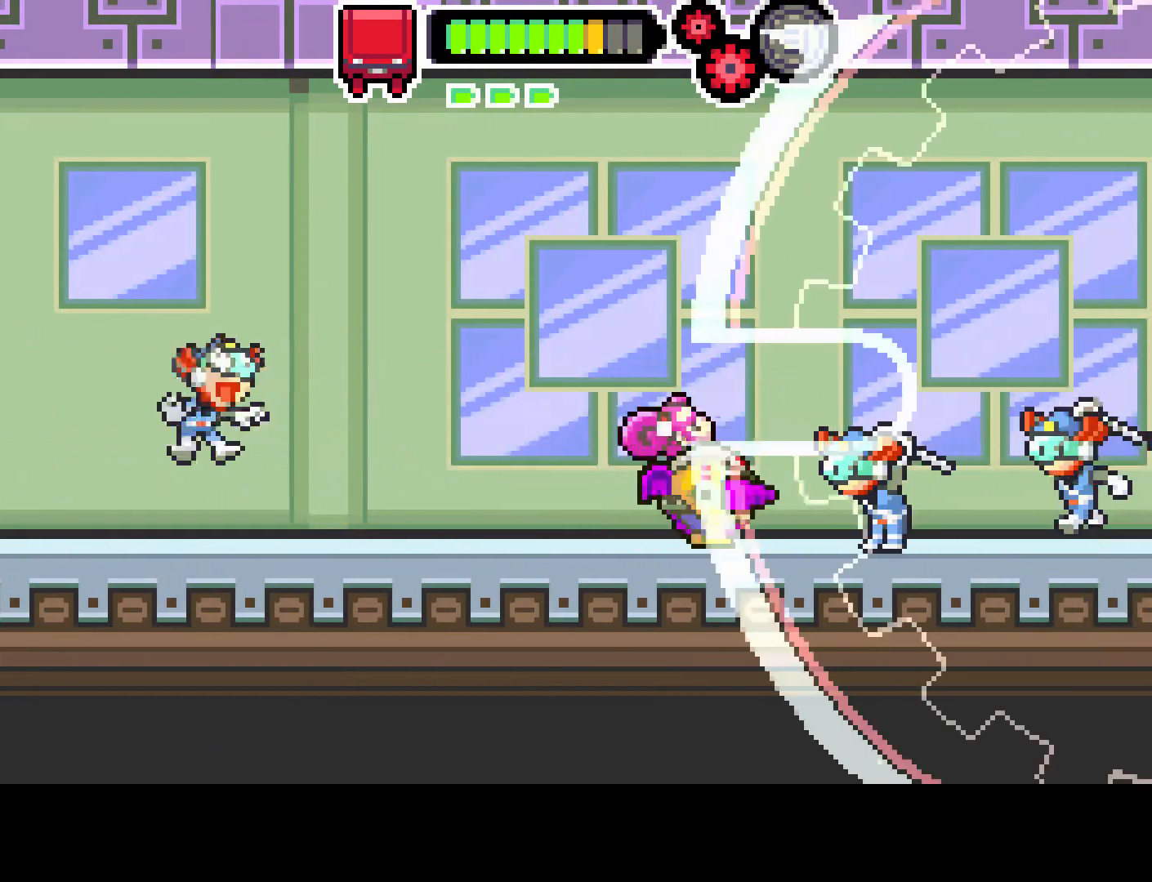
{"buttons": [], "left_stick": "center", "right_stick": "center", "events": [[33, "DPAD_RIGHT", "up"], [167, "R1", "up"], [367, "DPAD_RIGHT", "down"], [450, "DPAD_RIGHT", "up"]]}
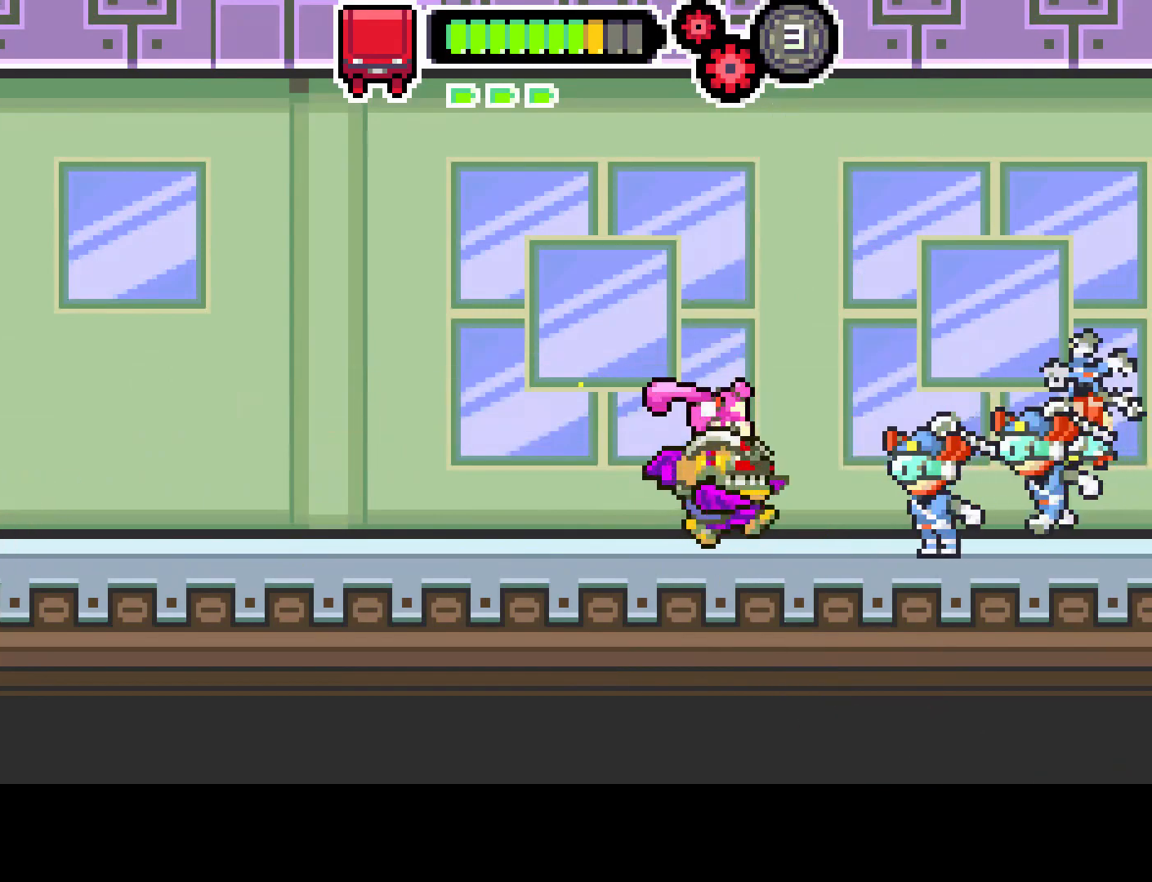
{"buttons": ["R1", "DPAD_RIGHT"], "left_stick": "center", "right_stick": "center", "events": [[17, "R1", "down"], [400, "DPAD_RIGHT", "down"]]}
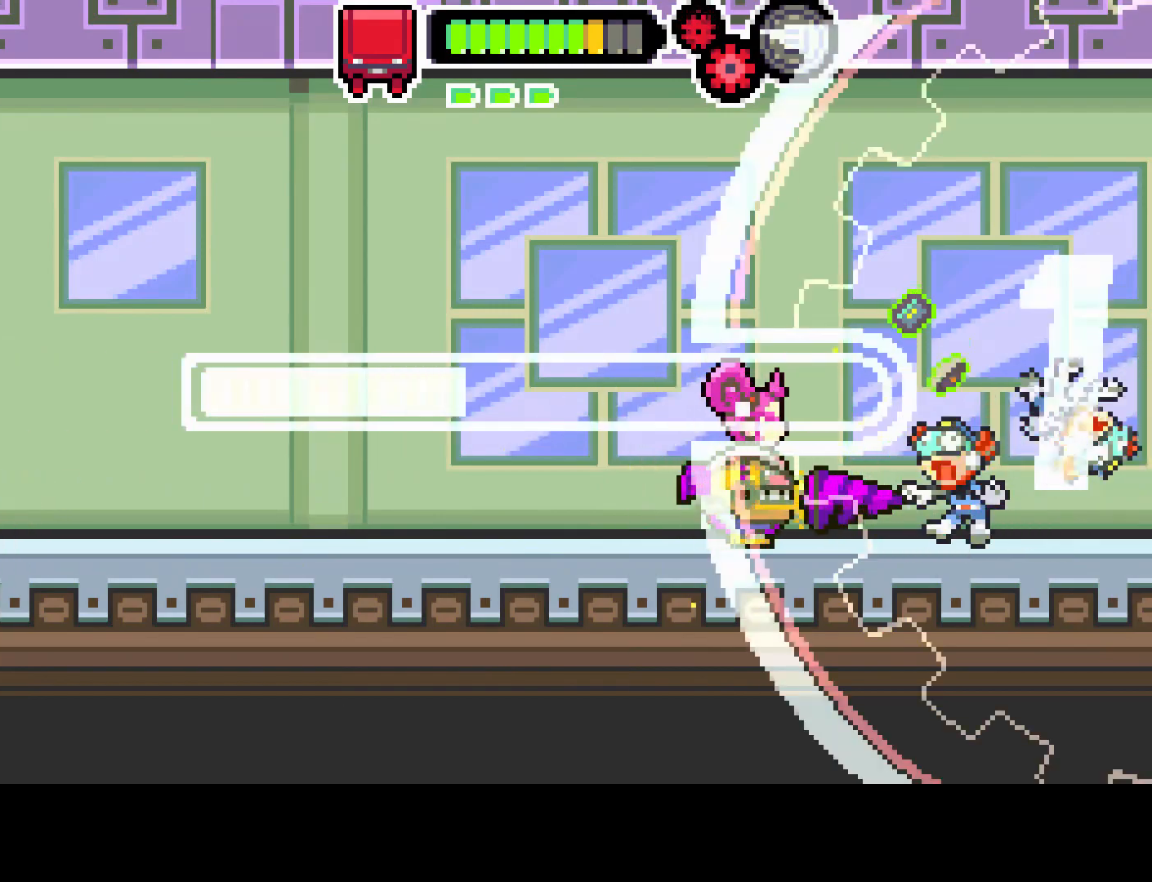
{"buttons": ["DPAD_RIGHT"], "left_stick": "center", "right_stick": "center", "events": [[33, "DPAD_RIGHT", "up"], [33, "R1", "up"], [267, "DPAD_RIGHT", "down"]]}